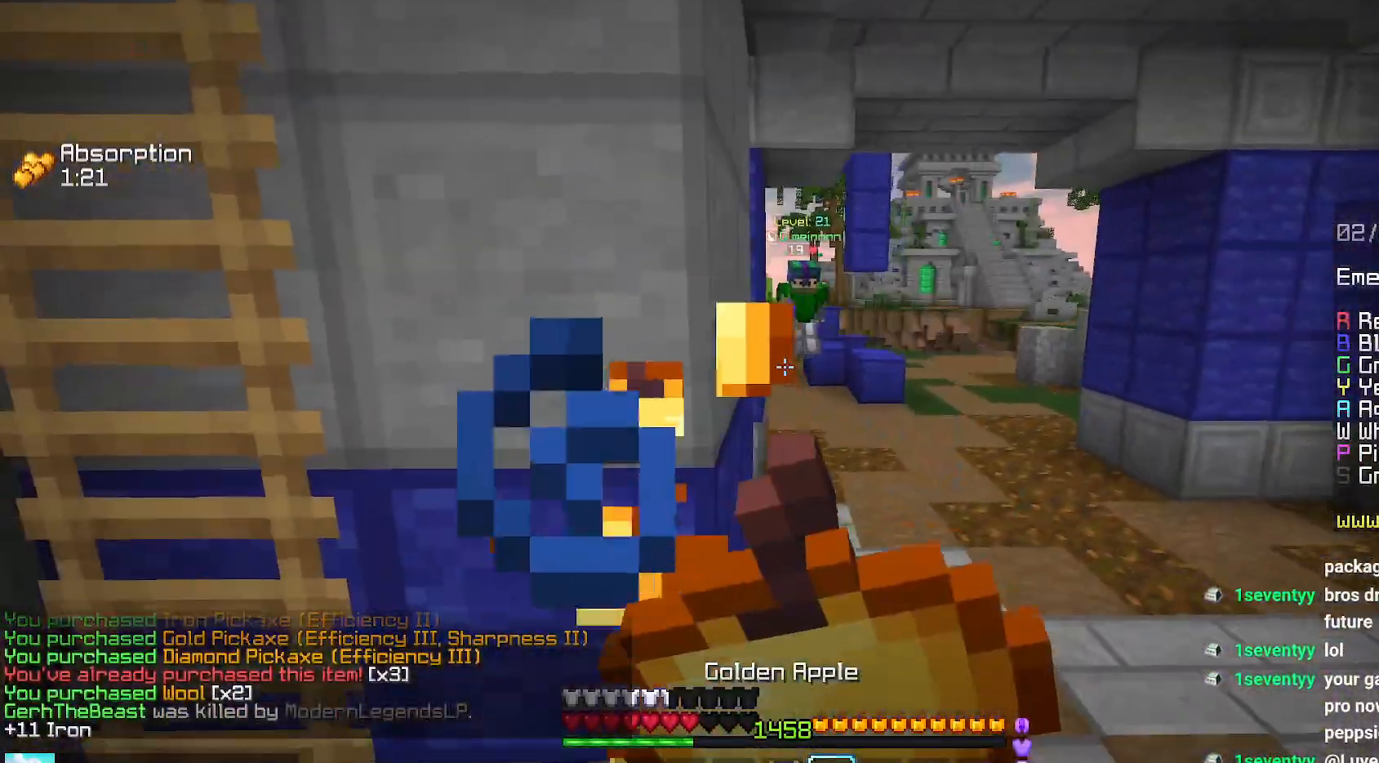
Gameplay with keyboard and mouse; each line is a JSON object with the keys and mouse buttons held at the frame after it. "events" lists presses ("down") and releases ("up") of "down", "left", "right", "space", "up", "mouse_left" and "mouse_right" between this image and that frame as [ms after this image, input, new state], when the widget could be followed in between. "mouse_left", "mouse_right" = the "left", "right" buttons of the "mouse" list. No other keys are recorded. Fast repeated clicks can show as one long hold. Mouse movement is not recorded.
{"keys": ["up"], "mouse": ["right"], "events": [[300, "down", "up"], [450, "up", "down"], [500, "right", "up"]]}
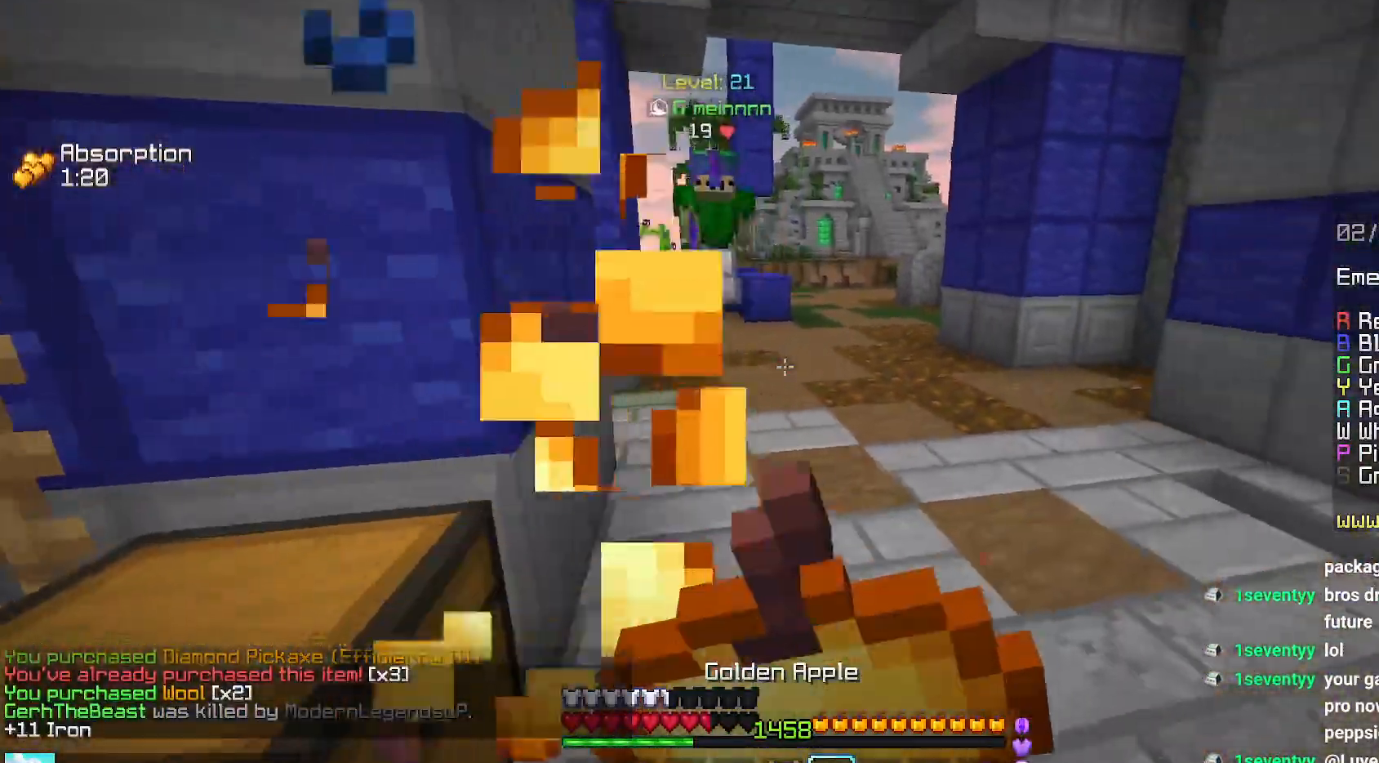
{"keys": ["left", "up"], "mouse": ["left"], "events": [[450, "left", "down"], [450, "mouse_right", "up"], [467, "mouse_left", "down"]]}
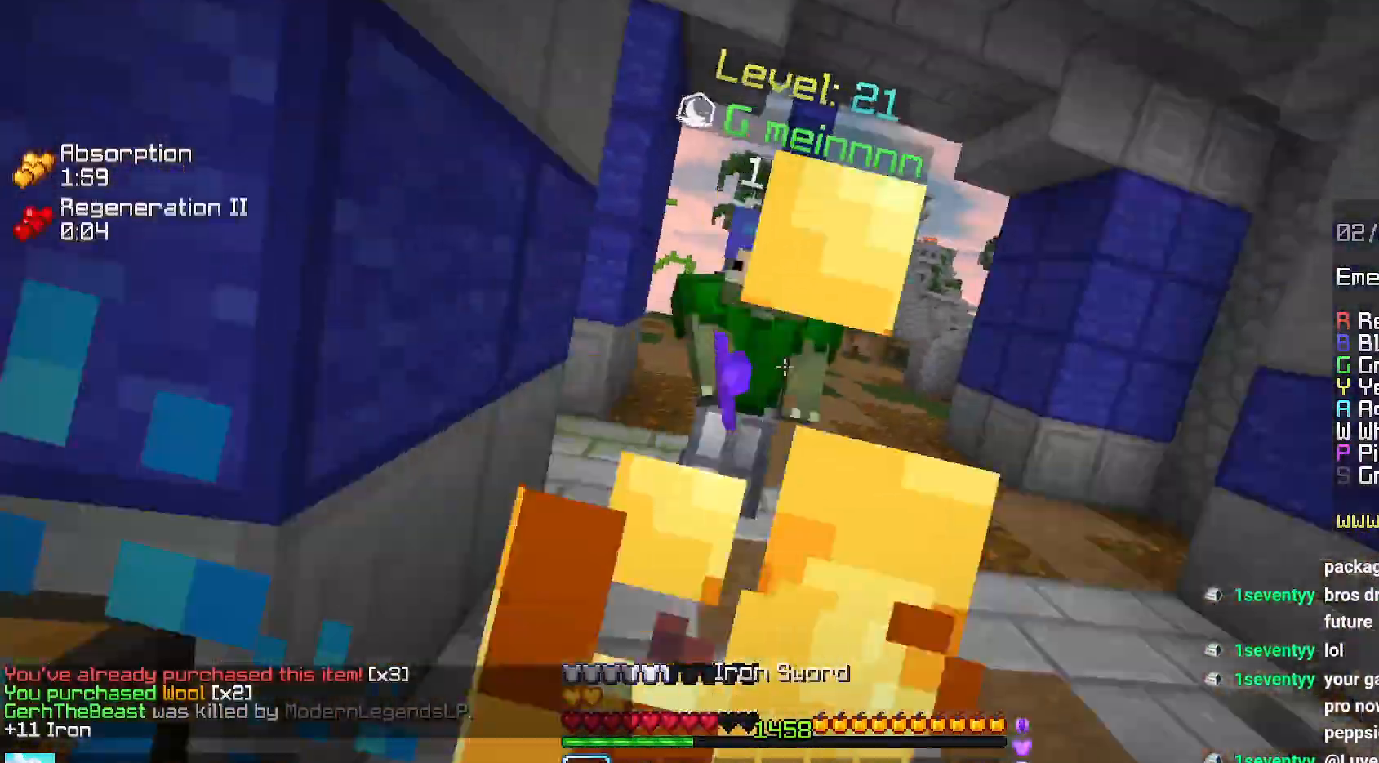
{"keys": ["up"], "mouse": ["left"], "events": [[134, "mouse_right", "down"], [200, "mouse_right", "up"], [250, "mouse_left", "up"], [284, "mouse_left", "down"], [417, "mouse_left", "up"], [434, "left", "up"], [450, "up", "up"], [467, "mouse_left", "down"], [500, "up", "down"]]}
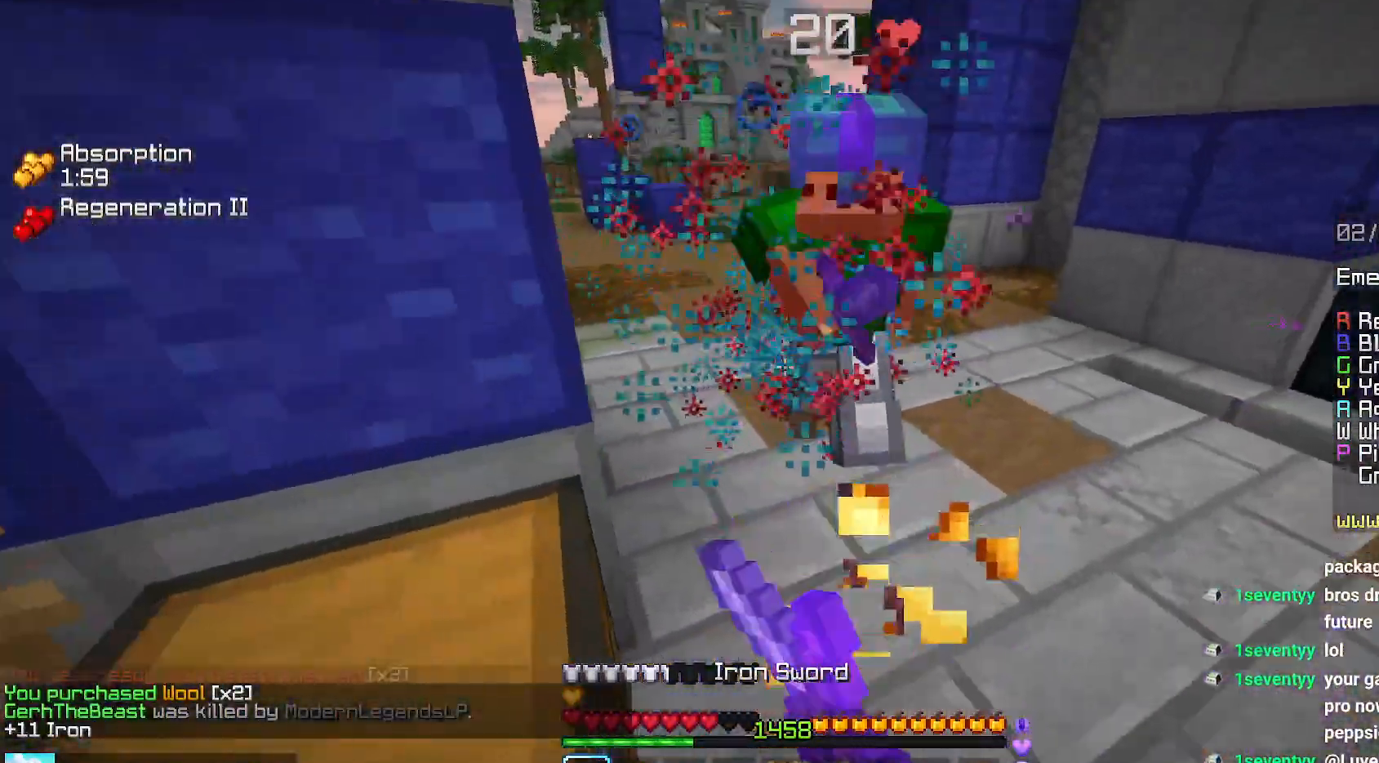
{"keys": ["up"], "mouse": ["left"], "events": []}
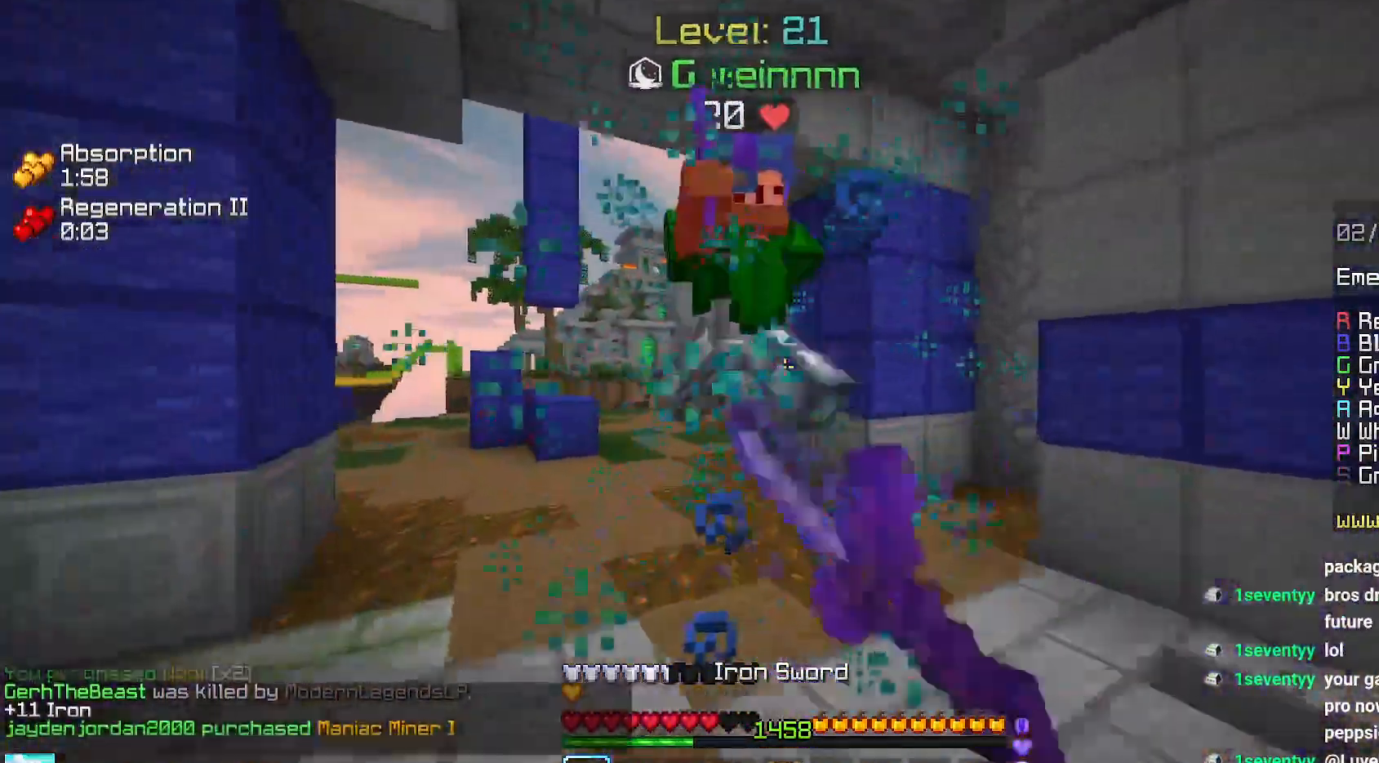
{"keys": ["up"], "mouse": [], "events": [[234, "mouse_right", "down"], [317, "mouse_right", "up"], [484, "mouse_left", "up"]]}
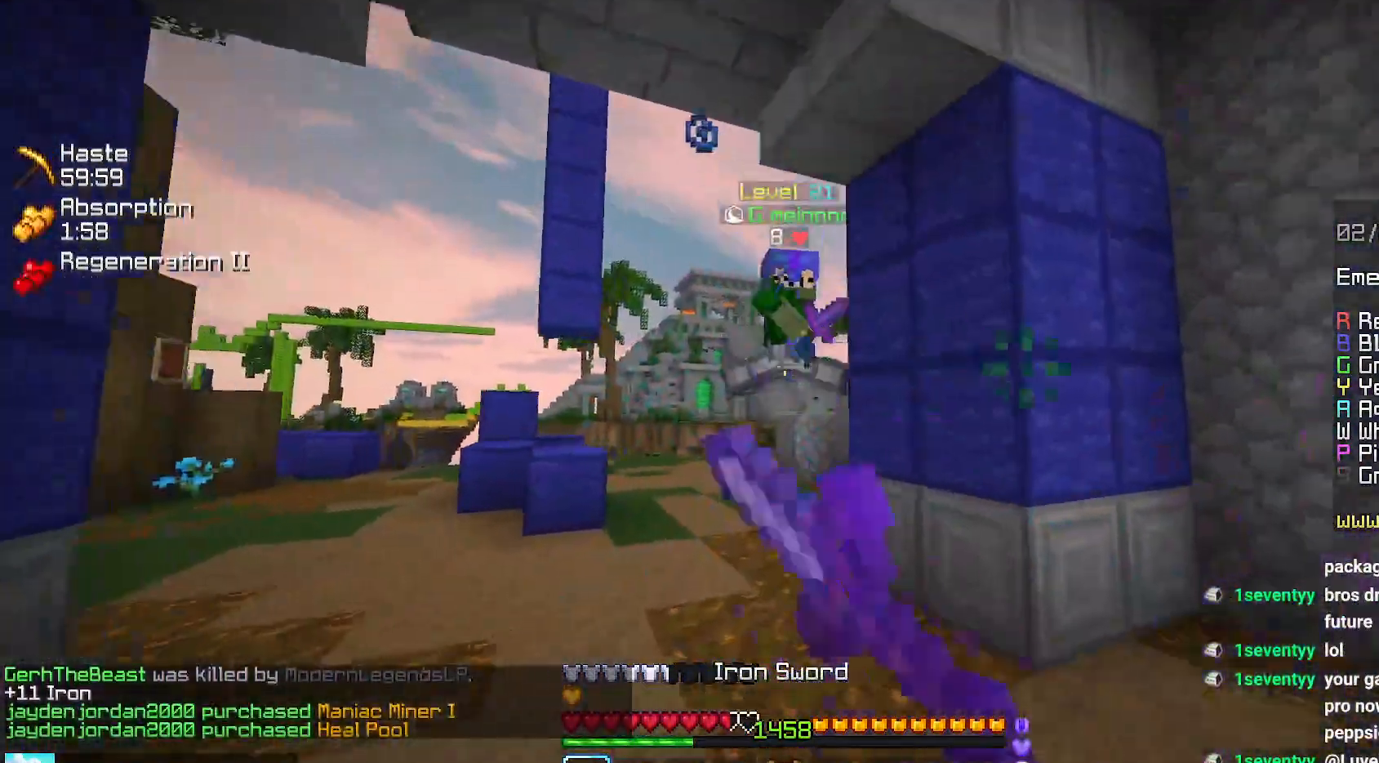
{"keys": ["left", "up"], "mouse": ["right"], "events": [[117, "up", "up"], [167, "right", "down"], [184, "mouse_right", "down"], [267, "down", "down"], [284, "mouse_right", "up"], [334, "mouse_right", "down"], [334, "right", "up"], [400, "down", "up"], [400, "left", "down"], [500, "up", "down"]]}
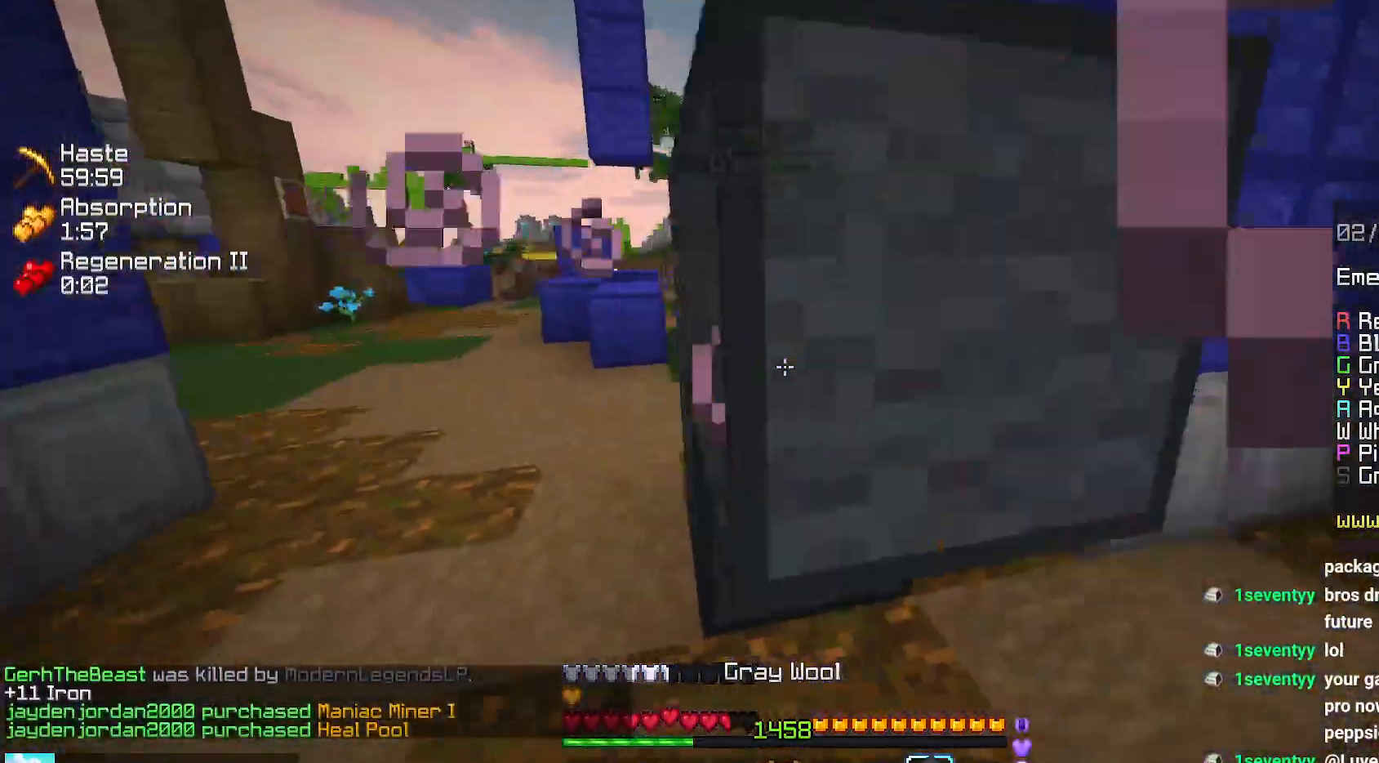
{"keys": ["left"], "mouse": ["left"], "events": [[117, "mouse_right", "up"], [167, "mouse_left", "down"], [500, "up", "up"]]}
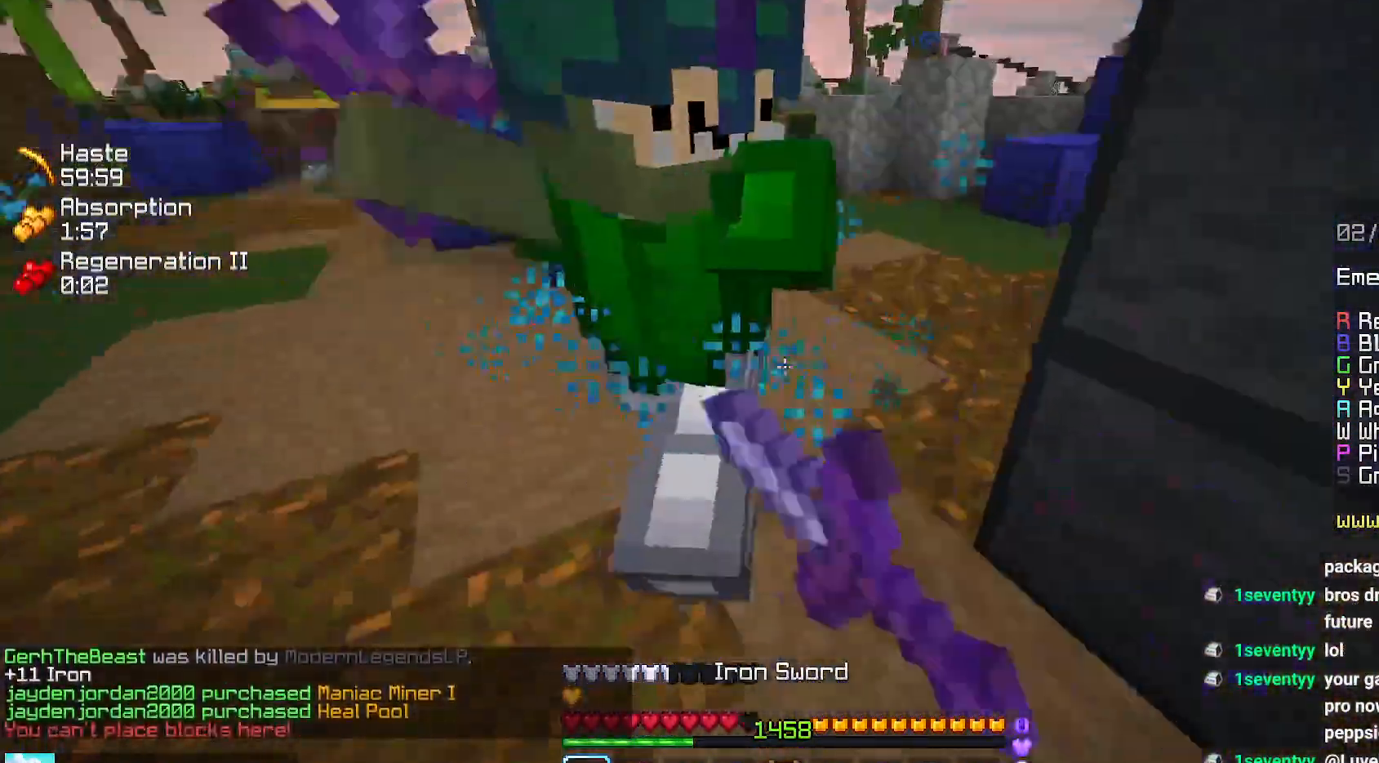
{"keys": [], "mouse": ["left"], "events": [[184, "up", "down"], [334, "mouse_left", "up"], [384, "mouse_left", "down"], [417, "up", "up"], [467, "left", "up"]]}
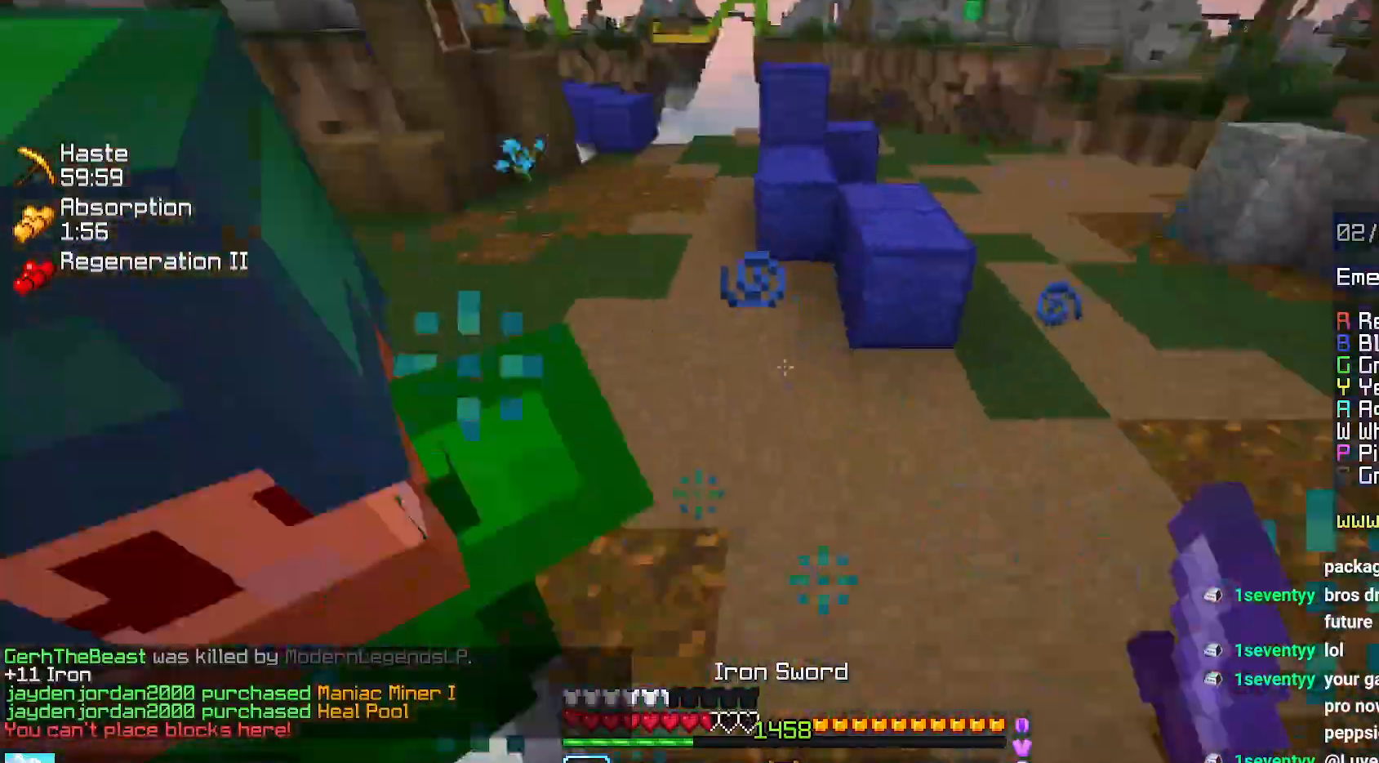
{"keys": ["left", "up"], "mouse": [], "events": [[100, "left", "down"], [167, "up", "down"], [384, "mouse_left", "up"]]}
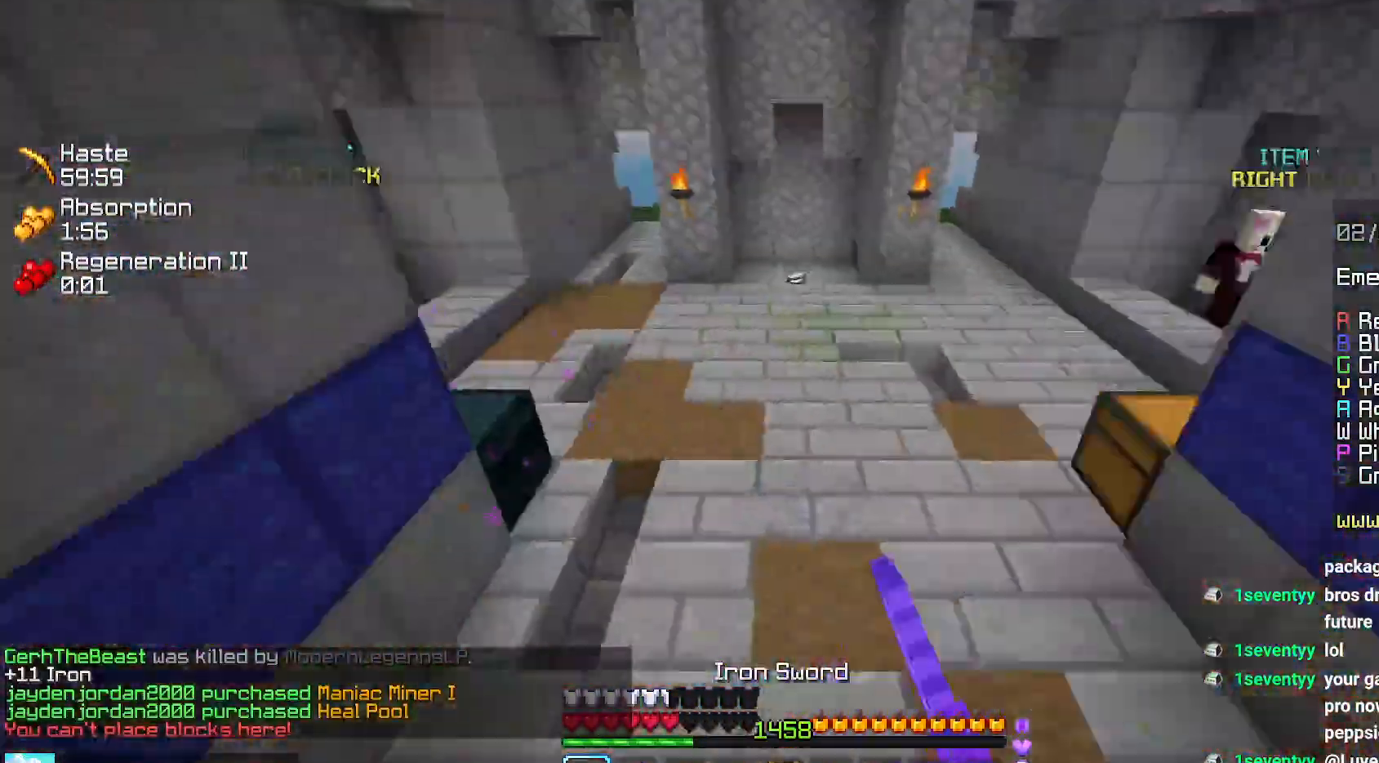
{"keys": ["left", "up"], "mouse": [], "events": [[150, "left", "up"], [250, "left", "down"], [284, "mouse_left", "down"], [300, "left", "up"], [350, "mouse_left", "up"], [367, "left", "down"]]}
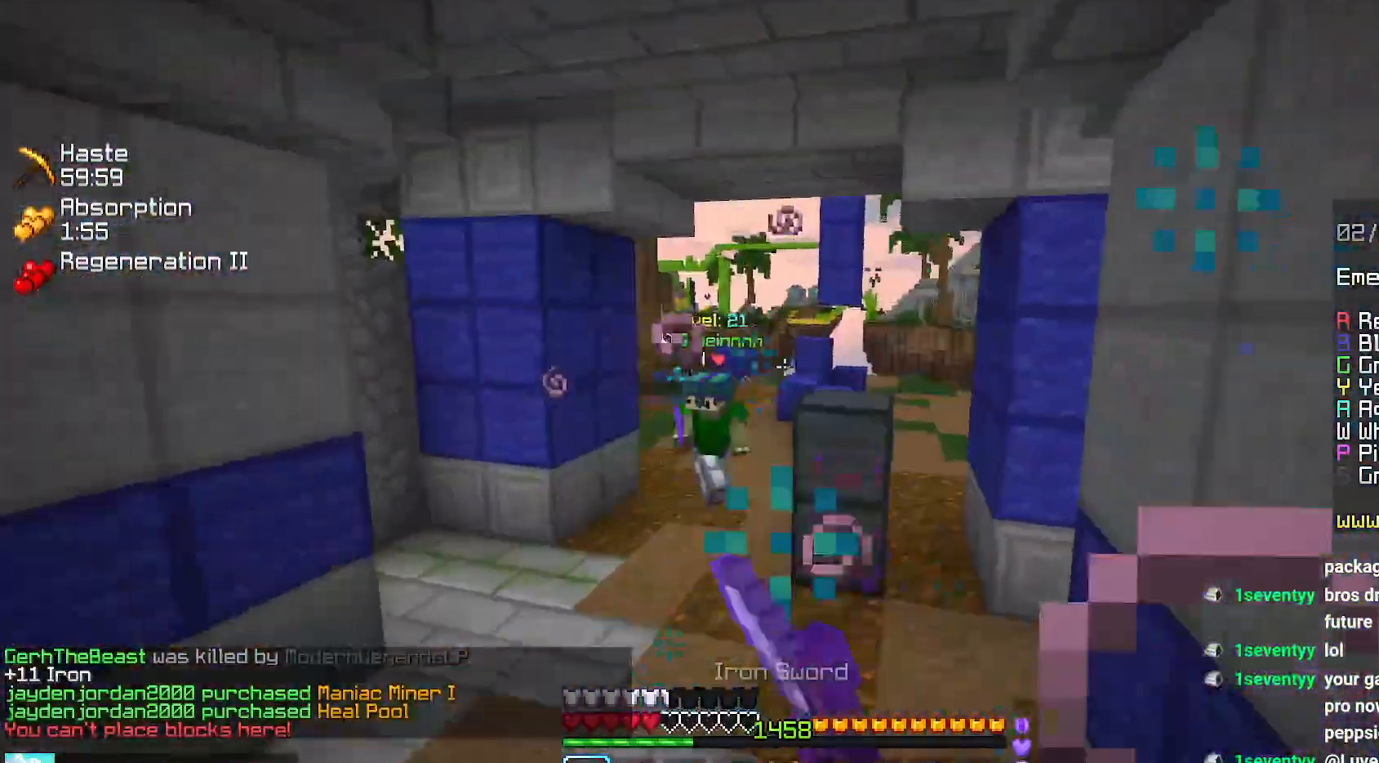
{"keys": ["down", "left"], "mouse": [], "events": [[50, "mouse_left", "down"], [117, "up", "up"], [134, "mouse_left", "up"], [200, "down", "down"], [267, "mouse_right", "down"], [350, "mouse_right", "up"]]}
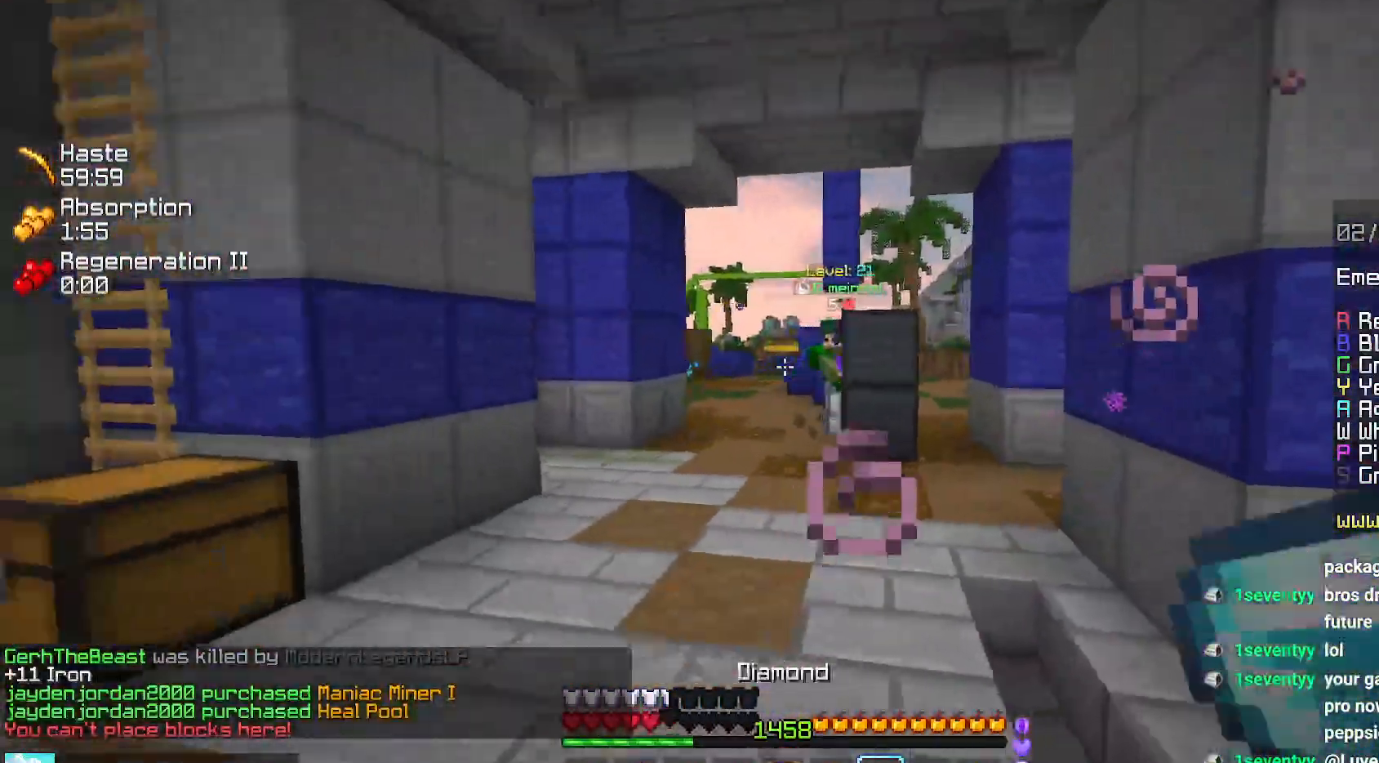
{"keys": [], "mouse": [], "events": [[134, "left", "up"], [500, "down", "up"]]}
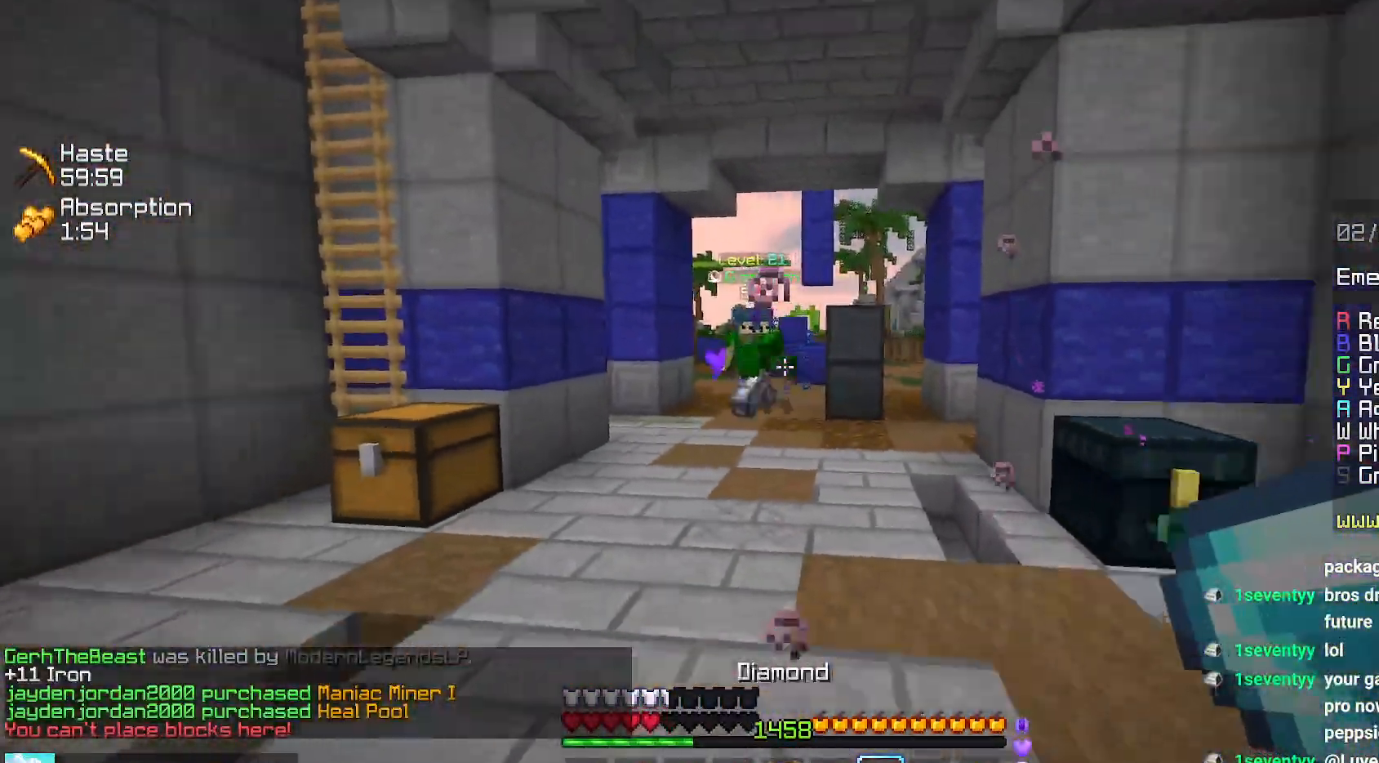
{"keys": ["right", "space", "up"], "mouse": [], "events": [[34, "up", "down"], [350, "right", "down"], [384, "space", "down"]]}
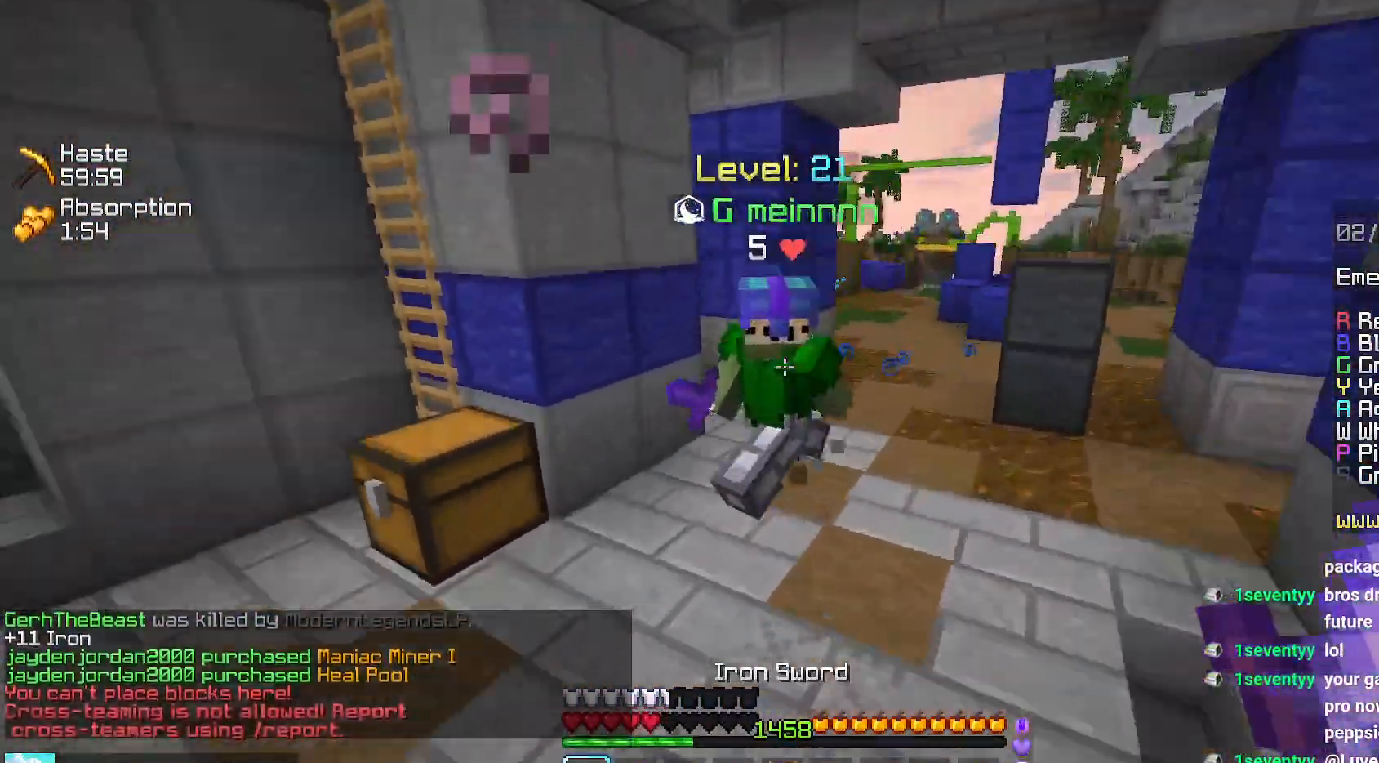
{"keys": ["left", "up"], "mouse": ["left"], "events": [[134, "space", "up"], [150, "mouse_left", "down"], [167, "left", "down"], [167, "right", "up"], [184, "mouse_right", "down"], [267, "mouse_right", "up"]]}
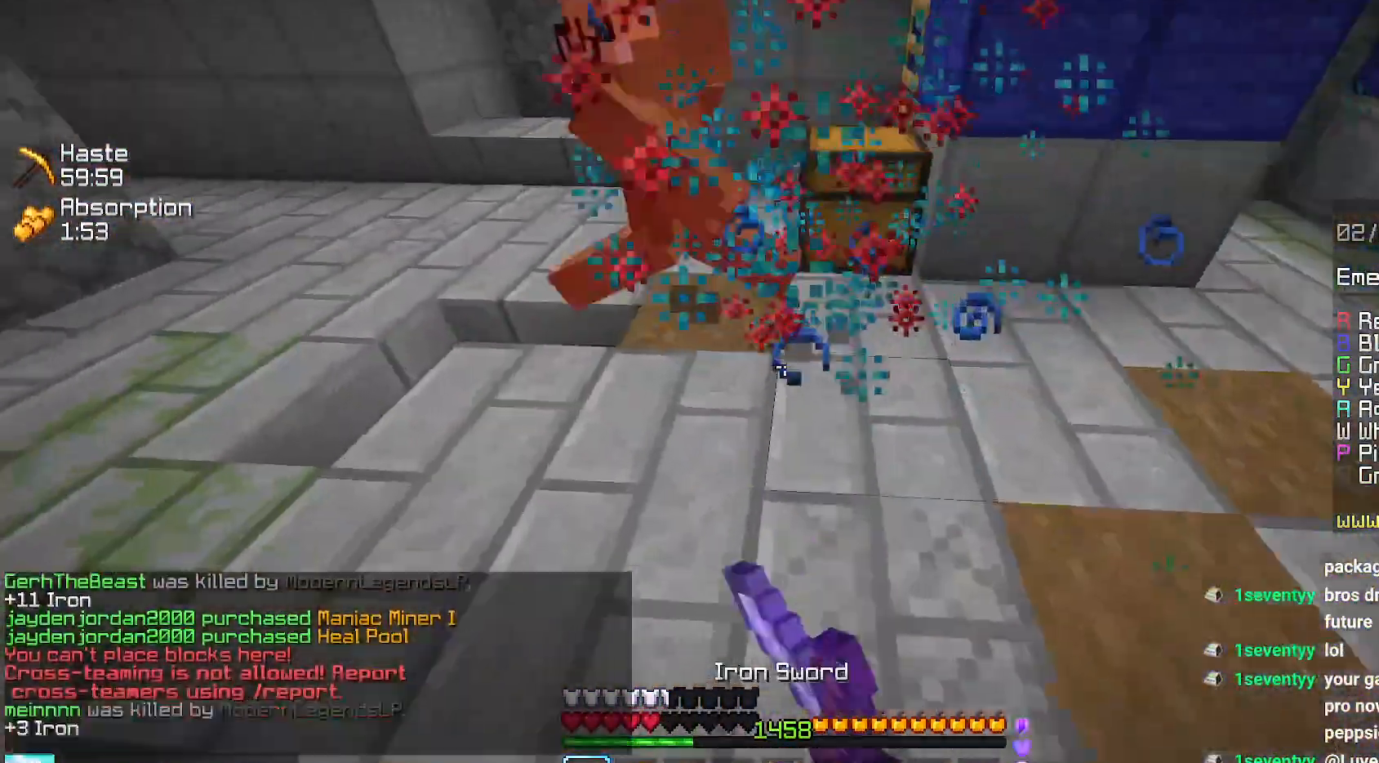
{"keys": ["left", "up"], "mouse": [], "events": [[117, "mouse_left", "up"]]}
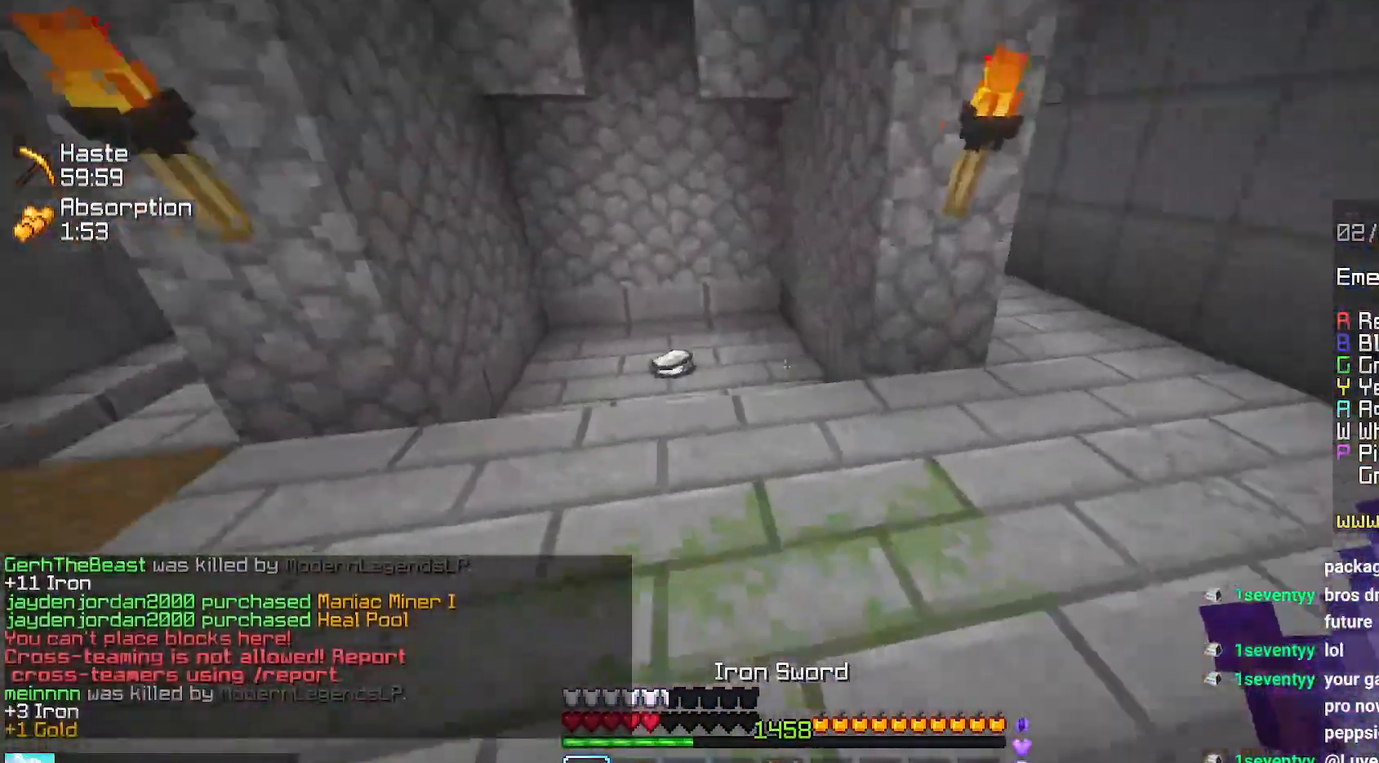
{"keys": ["left"], "mouse": ["right"], "events": [[67, "left", "up"], [67, "space", "down"], [317, "left", "down"], [400, "space", "up"], [434, "up", "up"], [467, "mouse_right", "down"]]}
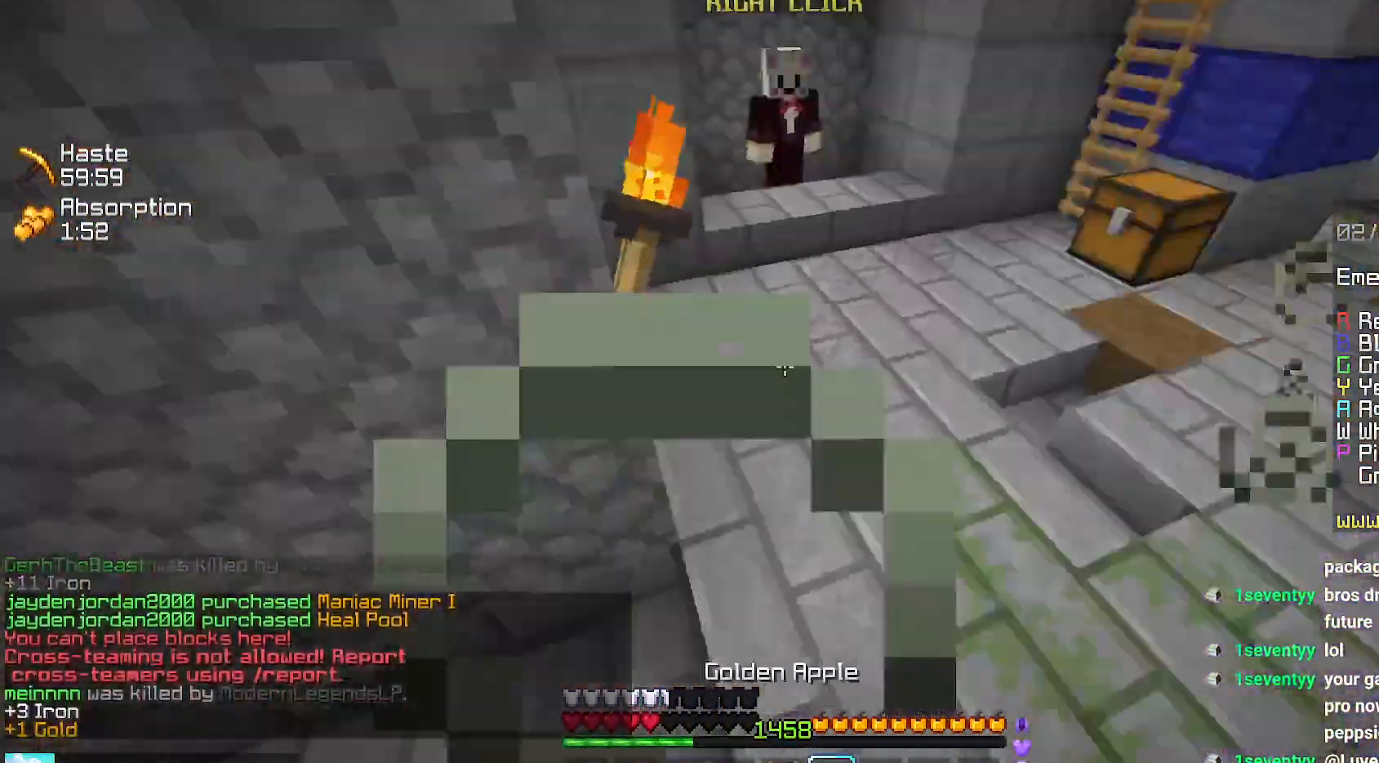
{"keys": ["down"], "mouse": ["right"], "events": [[17, "left", "up"], [117, "down", "down"]]}
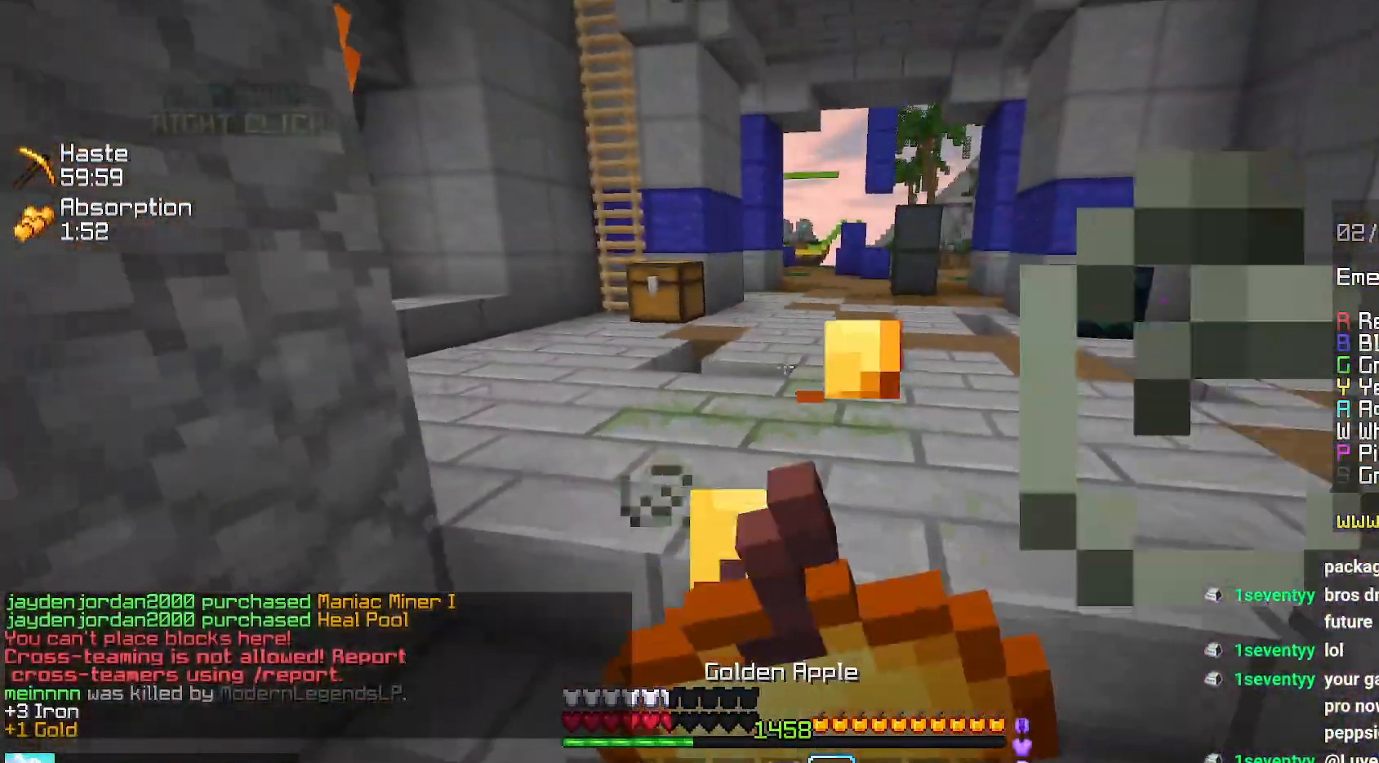
{"keys": ["up"], "mouse": ["right"], "events": [[150, "down", "up"], [300, "up", "down"]]}
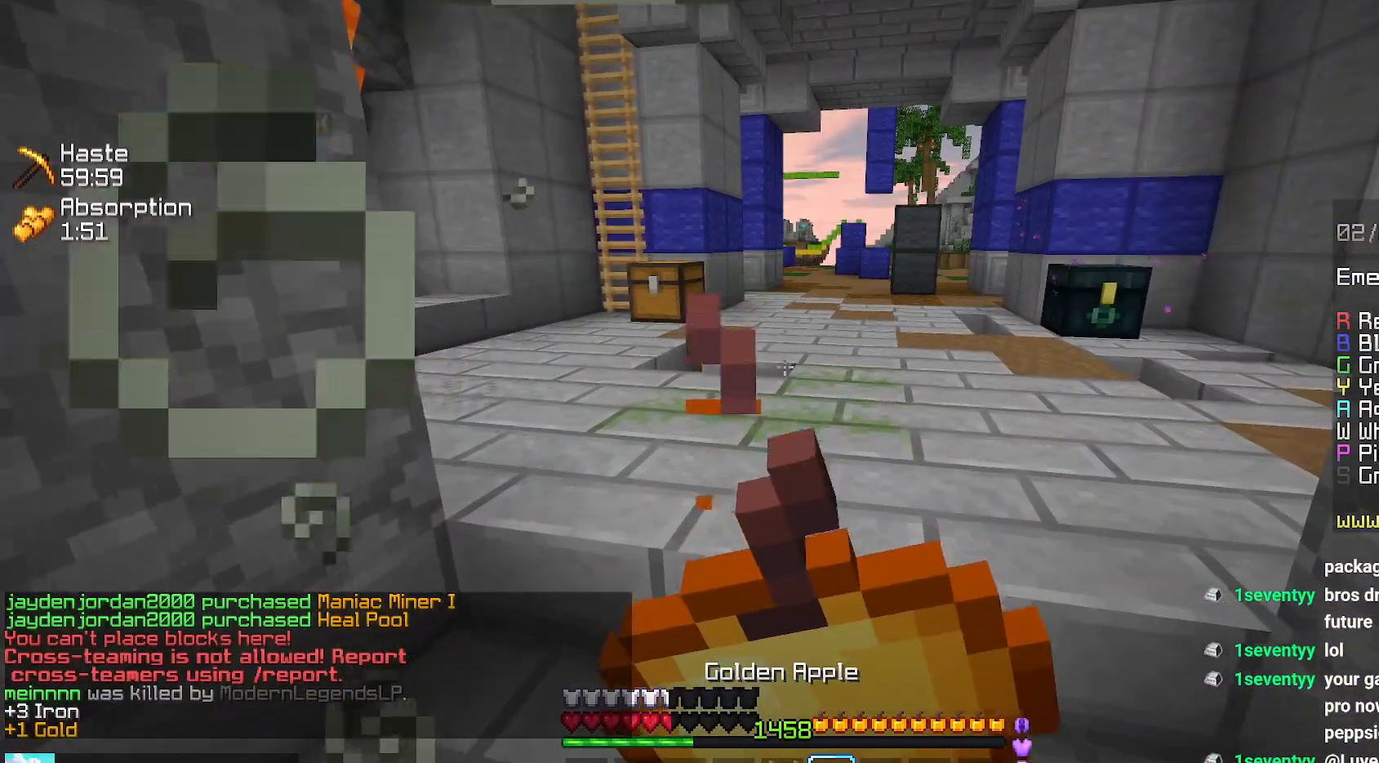
{"keys": ["up"], "mouse": ["right"], "events": []}
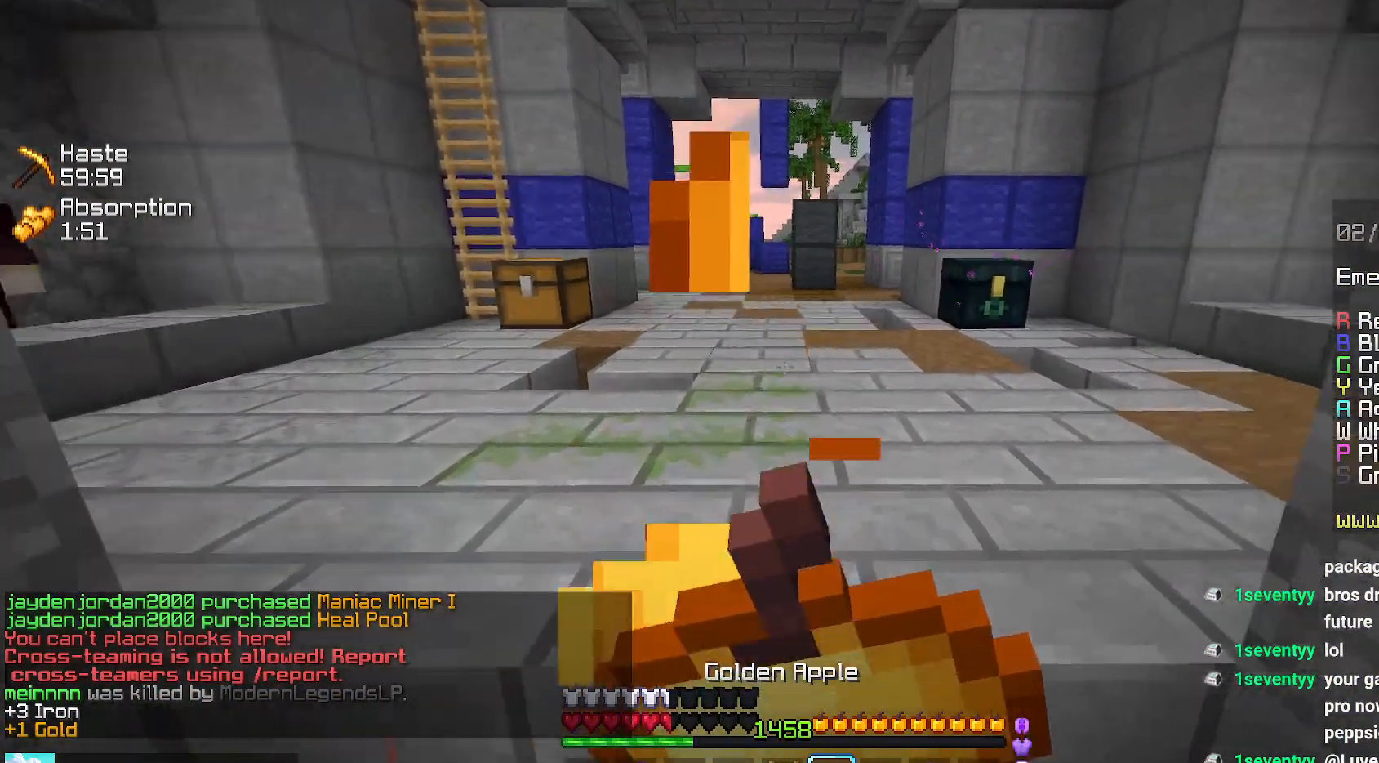
{"keys": ["up"], "mouse": [], "events": [[367, "mouse_right", "up"]]}
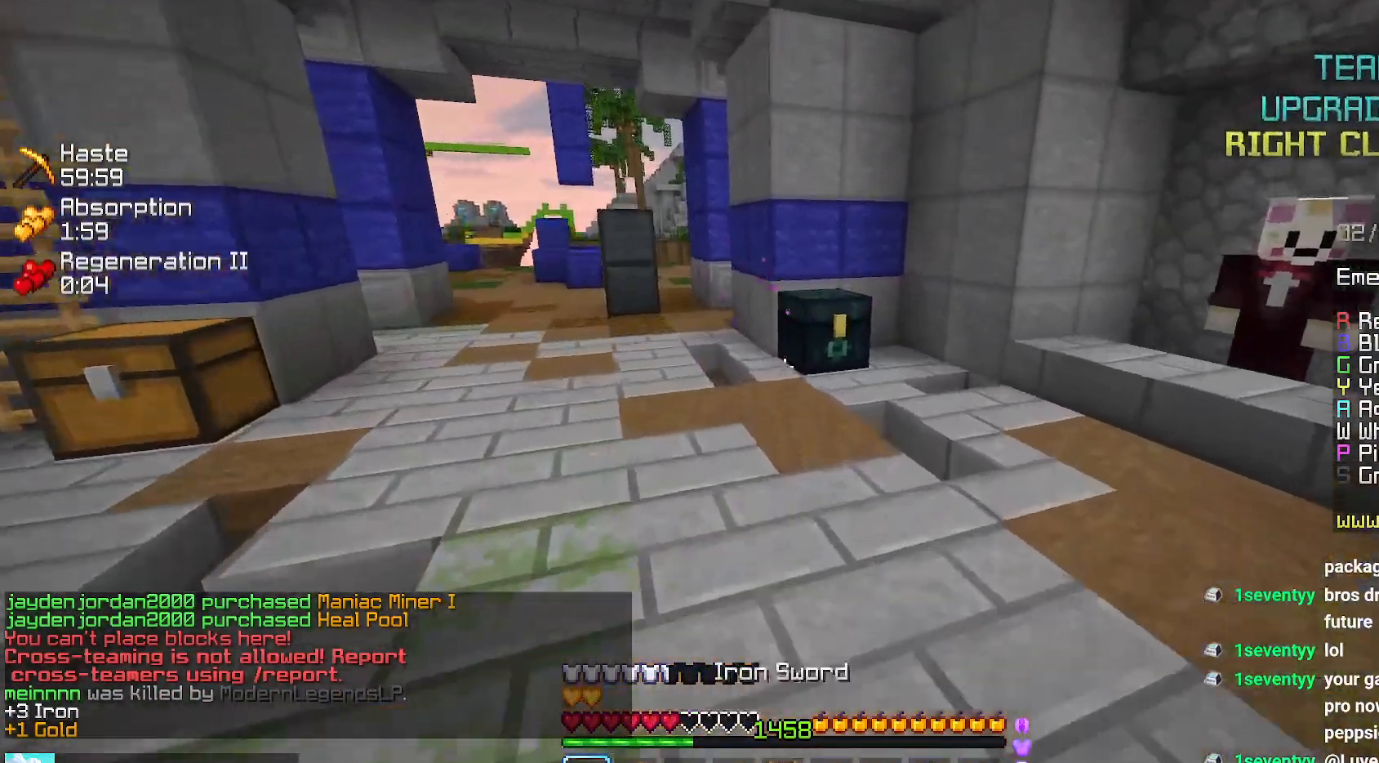
{"keys": [], "mouse": [], "events": [[117, "left", "down"], [234, "mouse_right", "down"], [400, "mouse_right", "up"], [400, "up", "up"], [484, "left", "up"]]}
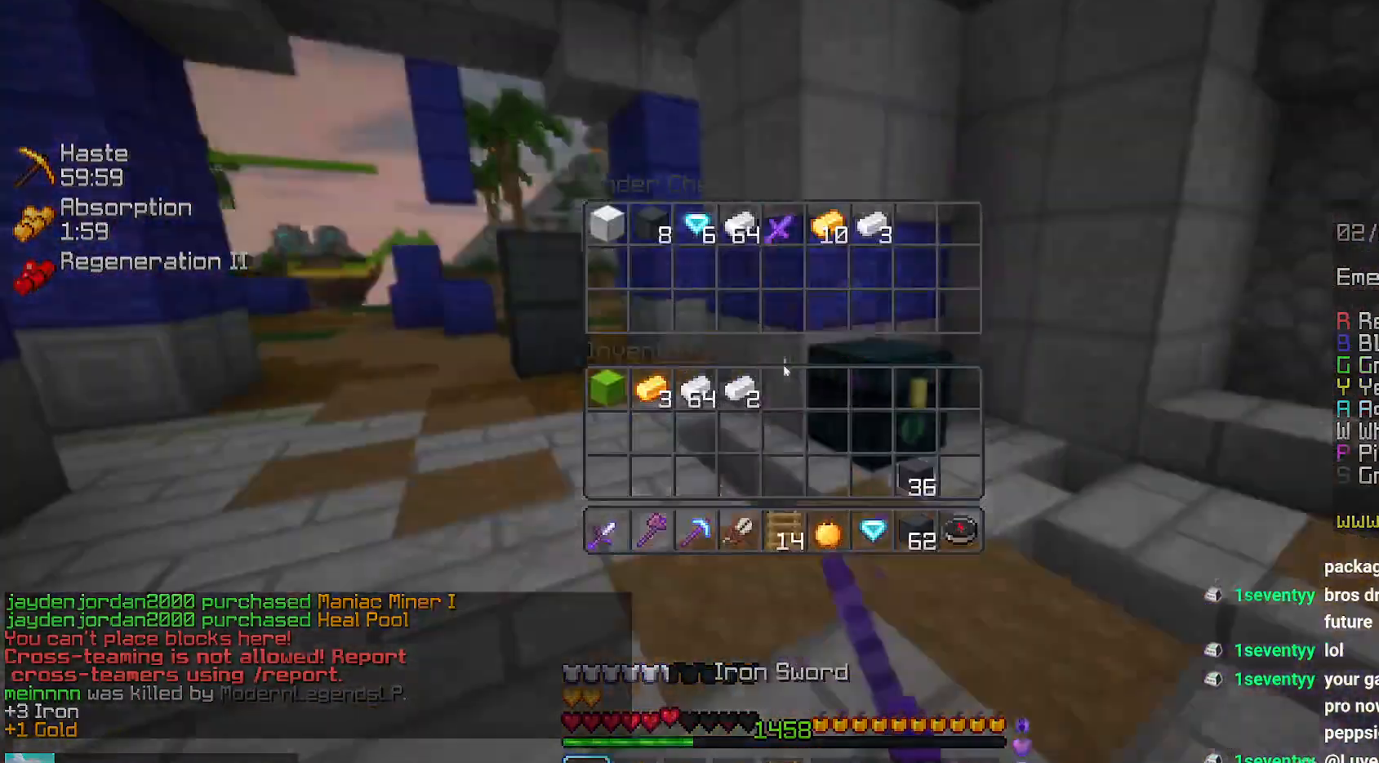
{"keys": [], "mouse": [], "events": []}
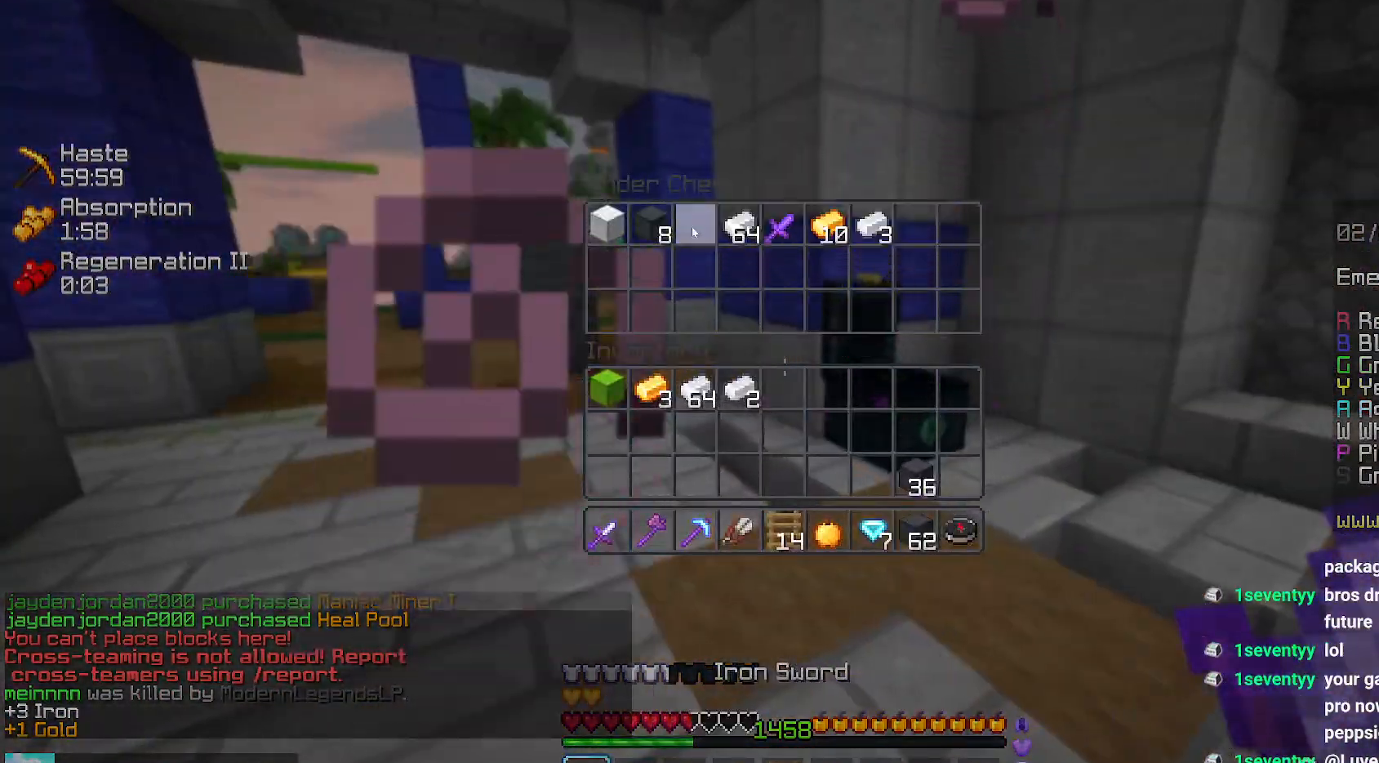
{"keys": ["up"], "mouse": [], "events": [[184, "up", "down"]]}
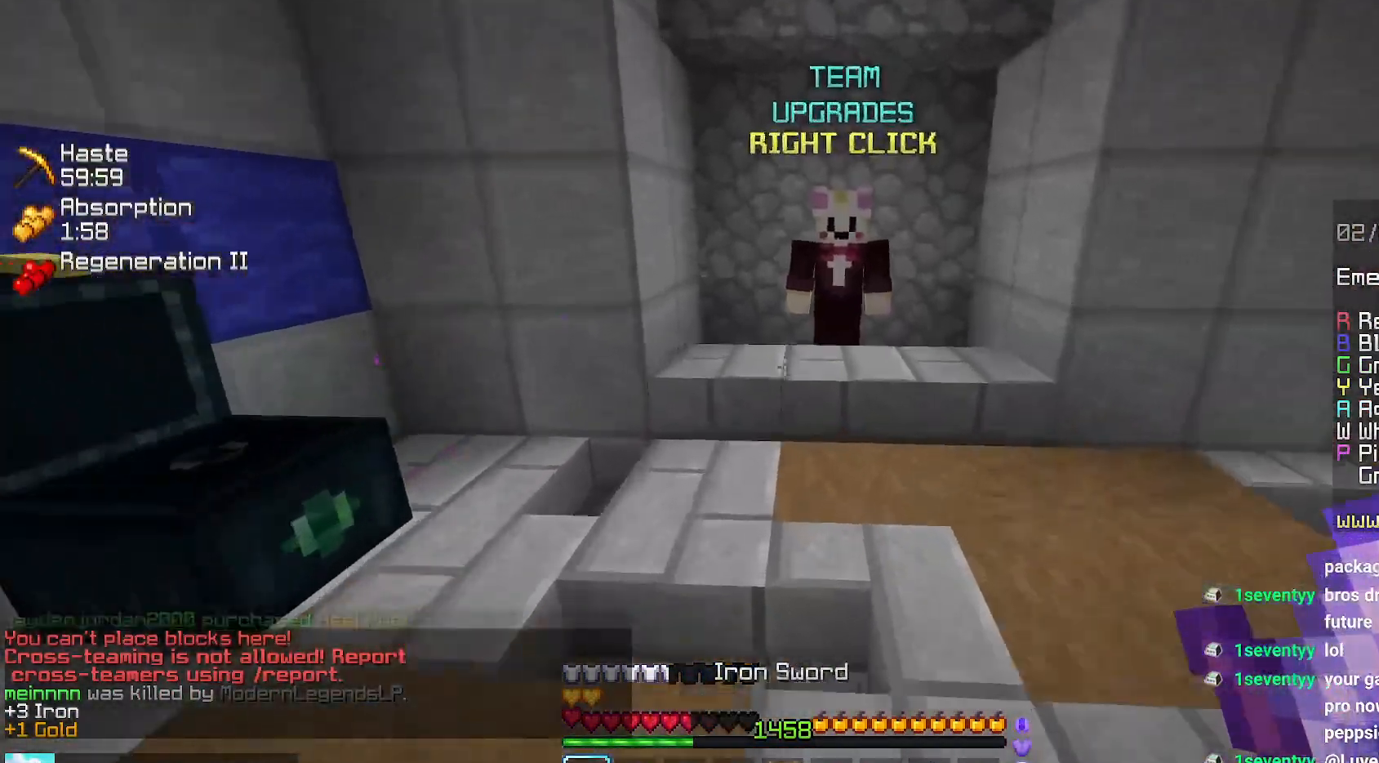
{"keys": [], "mouse": [], "events": [[34, "up", "up"], [134, "down", "down"], [184, "left", "down"], [234, "mouse_right", "down"], [384, "mouse_right", "up"], [417, "left", "up"], [434, "down", "up"]]}
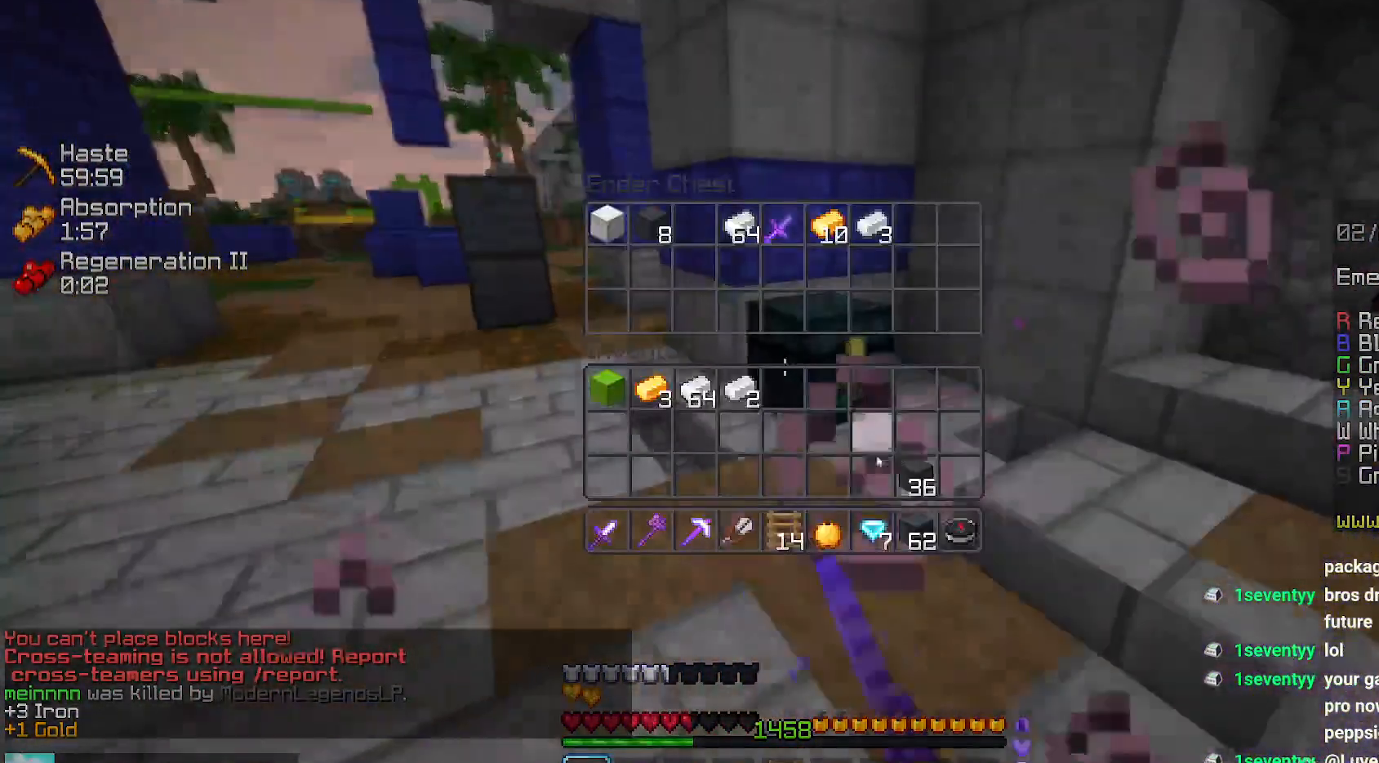
{"keys": [], "mouse": [], "events": []}
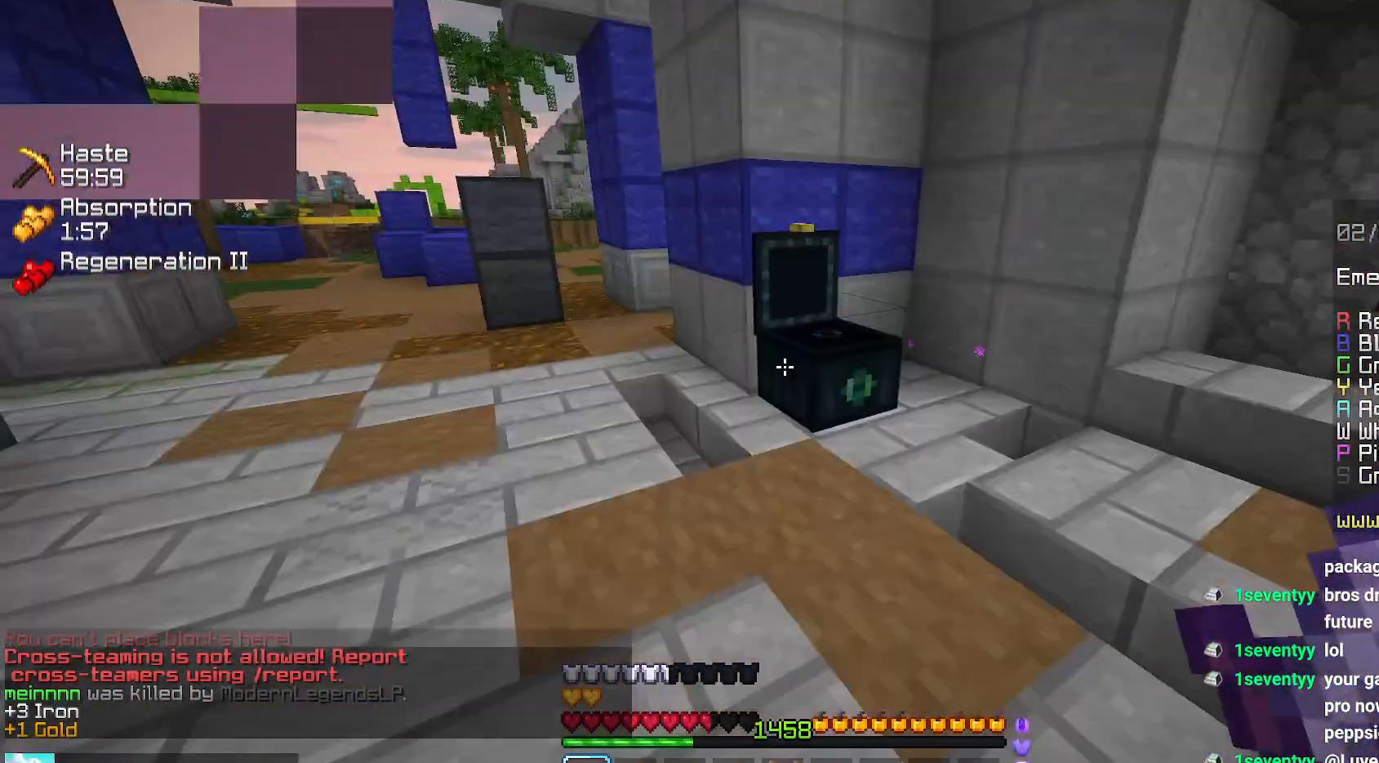
{"keys": [], "mouse": [], "events": []}
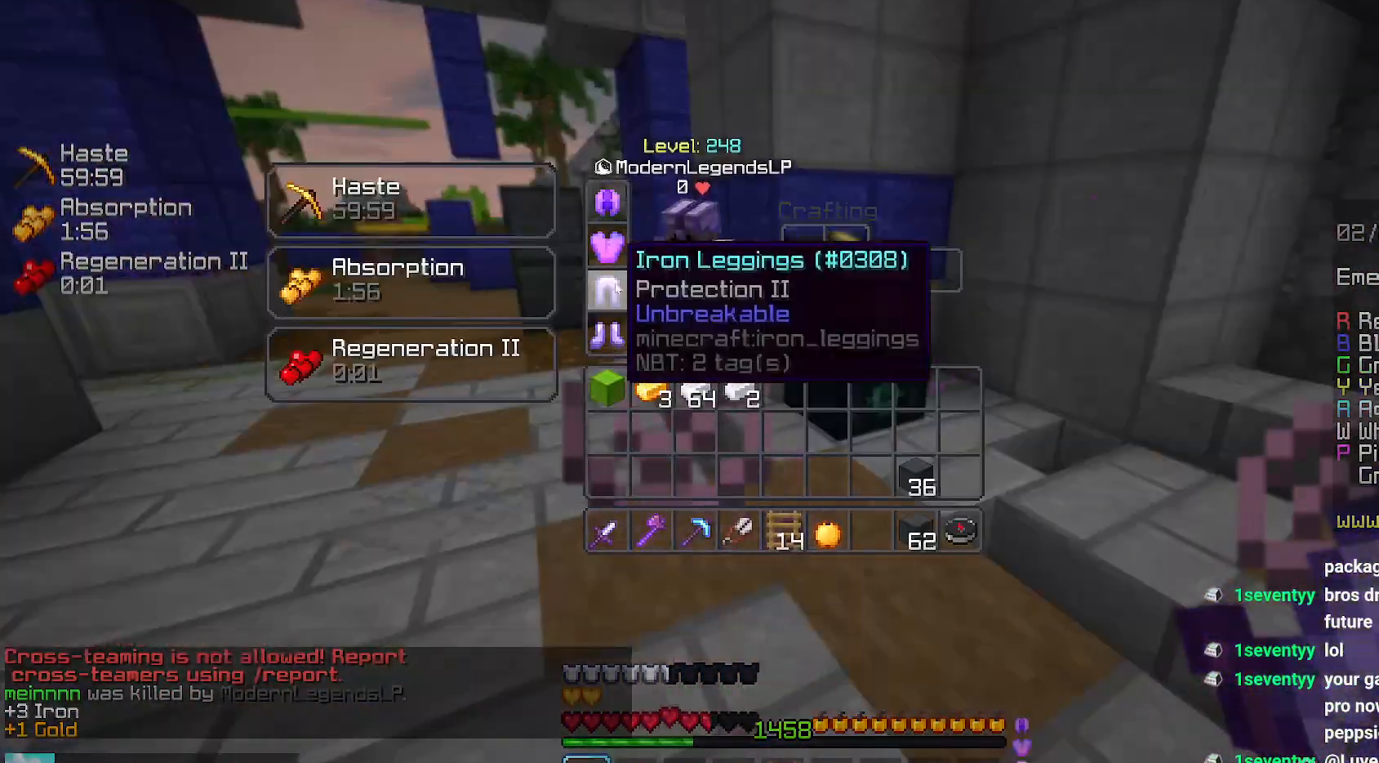
{"keys": [], "mouse": [], "events": []}
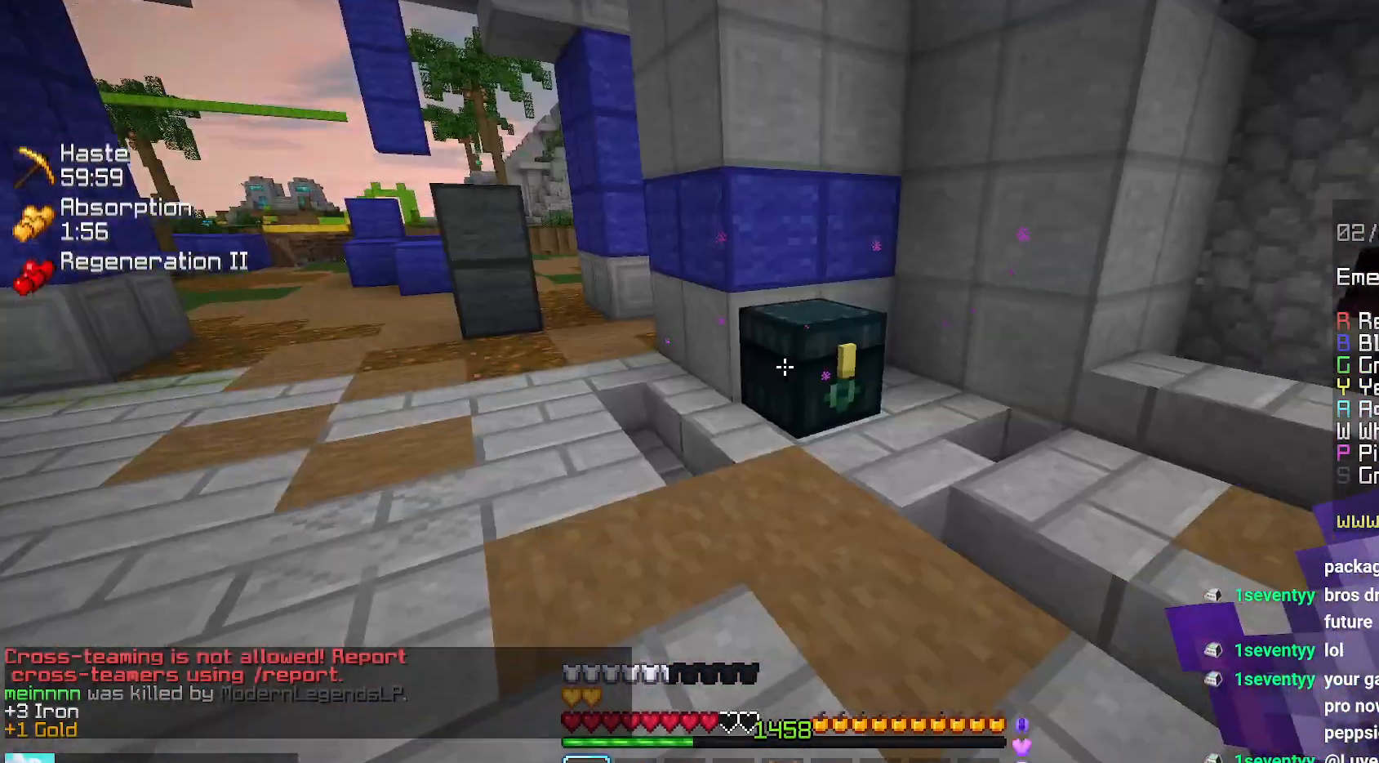
{"keys": [], "mouse": [], "events": [[67, "left", "down"], [67, "mouse_right", "down"], [100, "up", "down"], [234, "mouse_right", "up"], [234, "up", "up"], [284, "left", "up"]]}